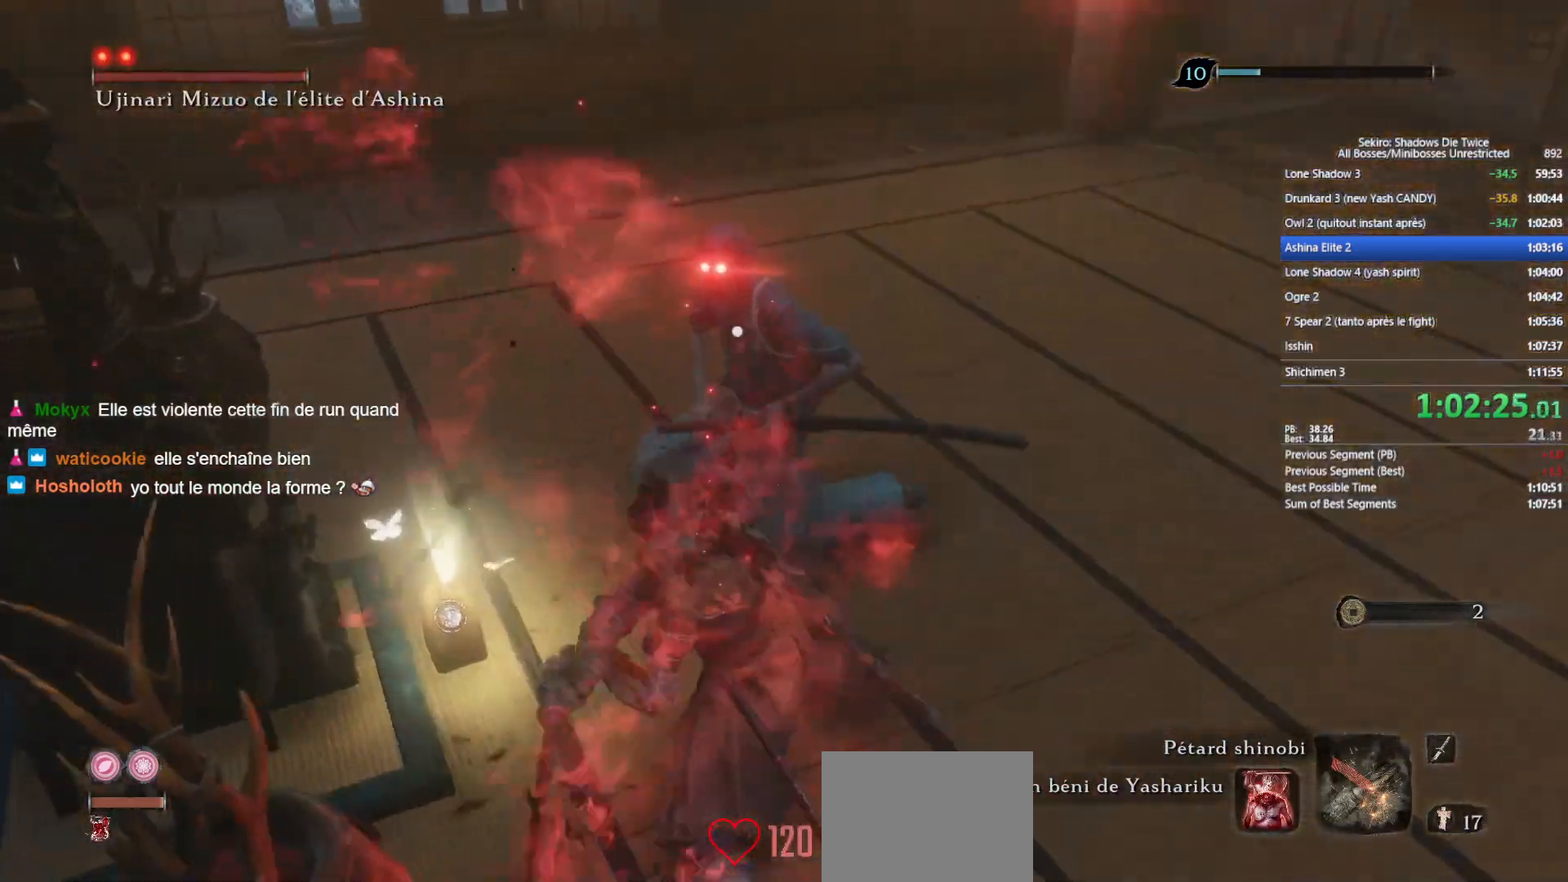
Gameplay with a controller (Xbox layout); each line is a JSON object with the inputs held at the frame after it. "events" lists button and stick changes between this image and that frame as [ms after this image, input, new state], when the widget could be followed in between.
{"buttons": ["R1"], "left_stick": "up", "right_stick": "center", "events": [[217, "R1", "down"], [383, "R1", "up"], [483, "R1", "down"]]}
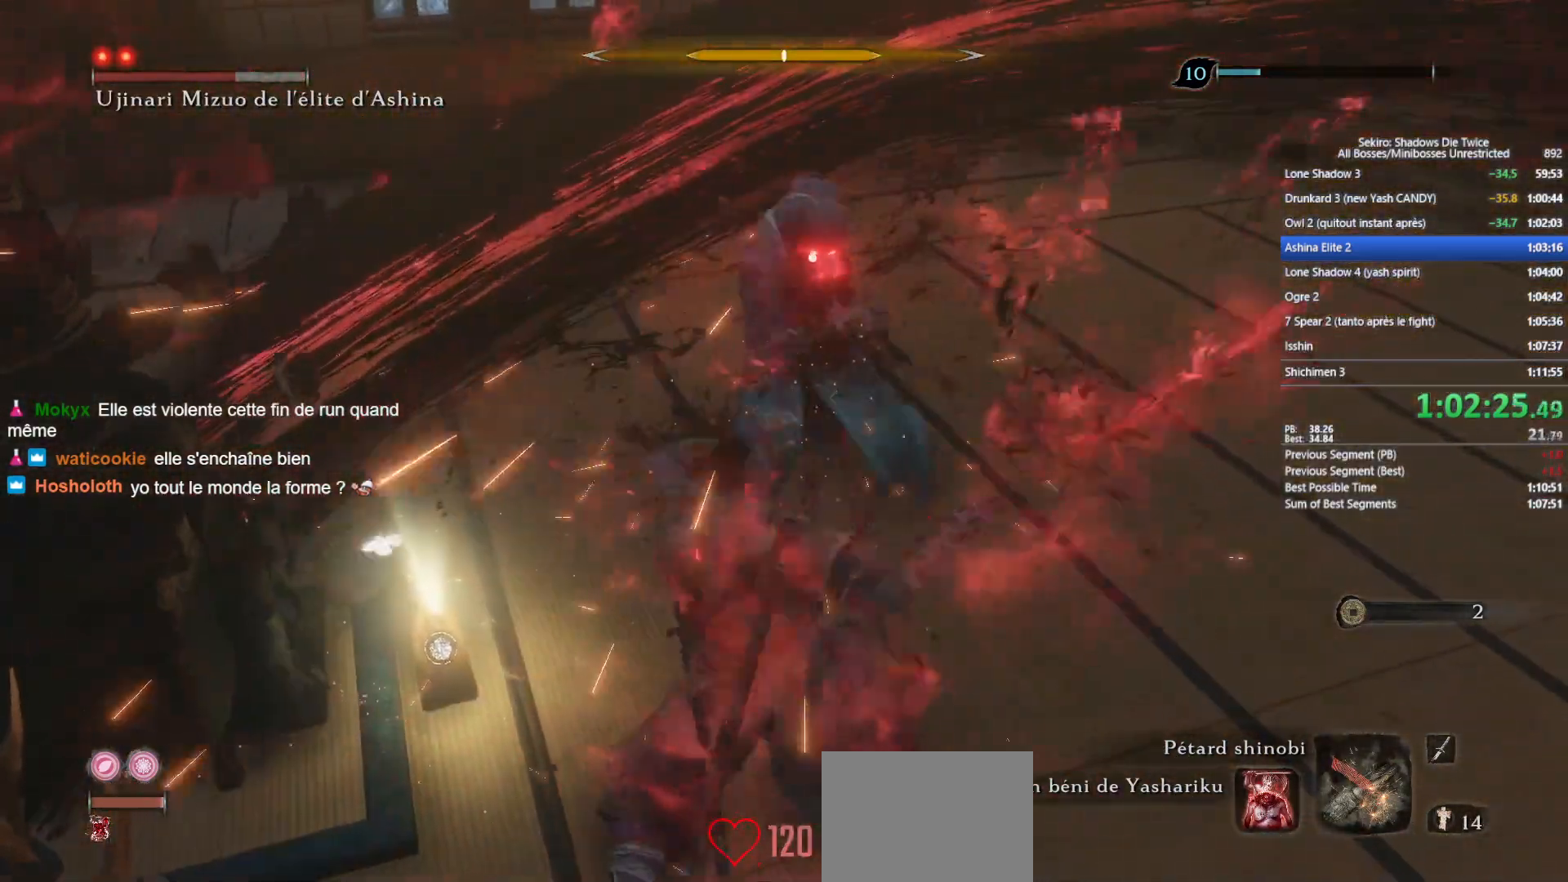
{"buttons": [], "left_stick": "up", "right_stick": "center", "events": [[67, "R1", "up"]]}
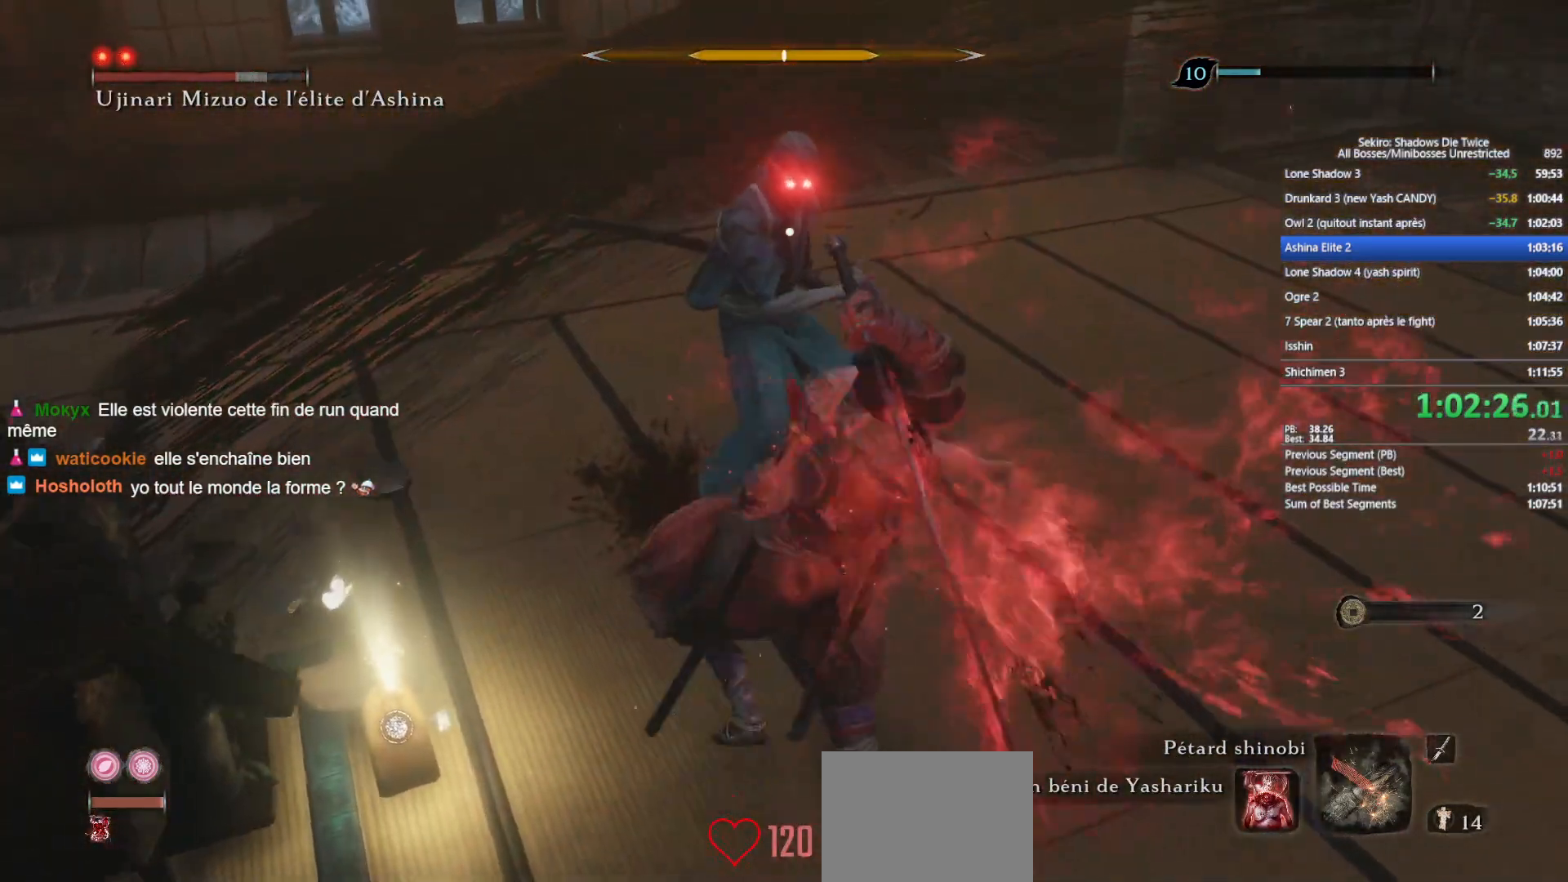
{"buttons": [], "left_stick": "center", "right_stick": "center", "events": [[483, "left_stick", "center"]]}
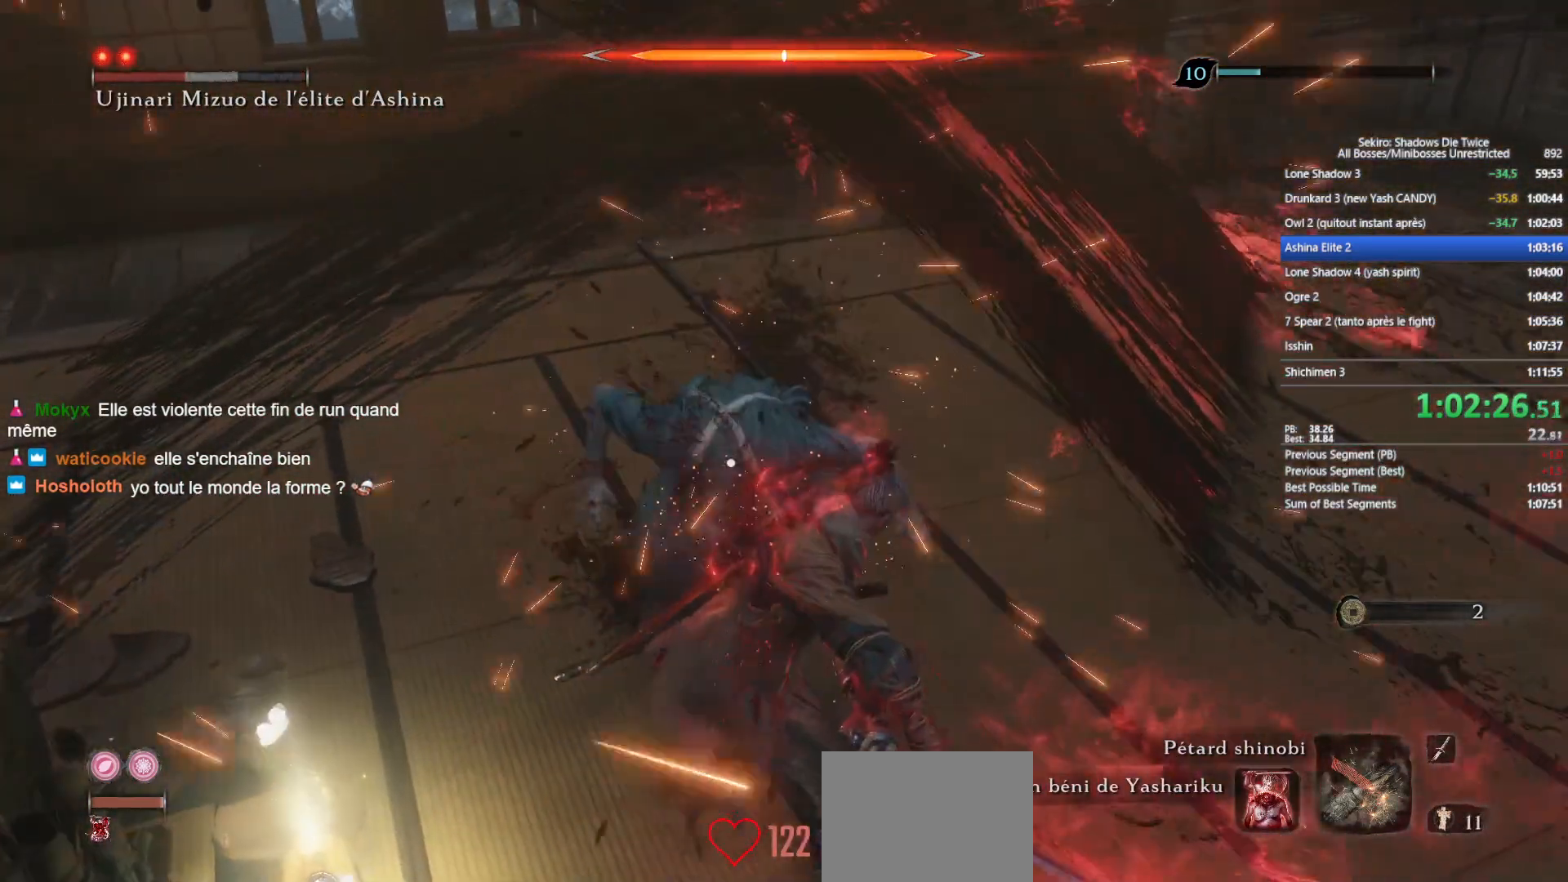
{"buttons": [], "left_stick": "center", "right_stick": "center", "events": []}
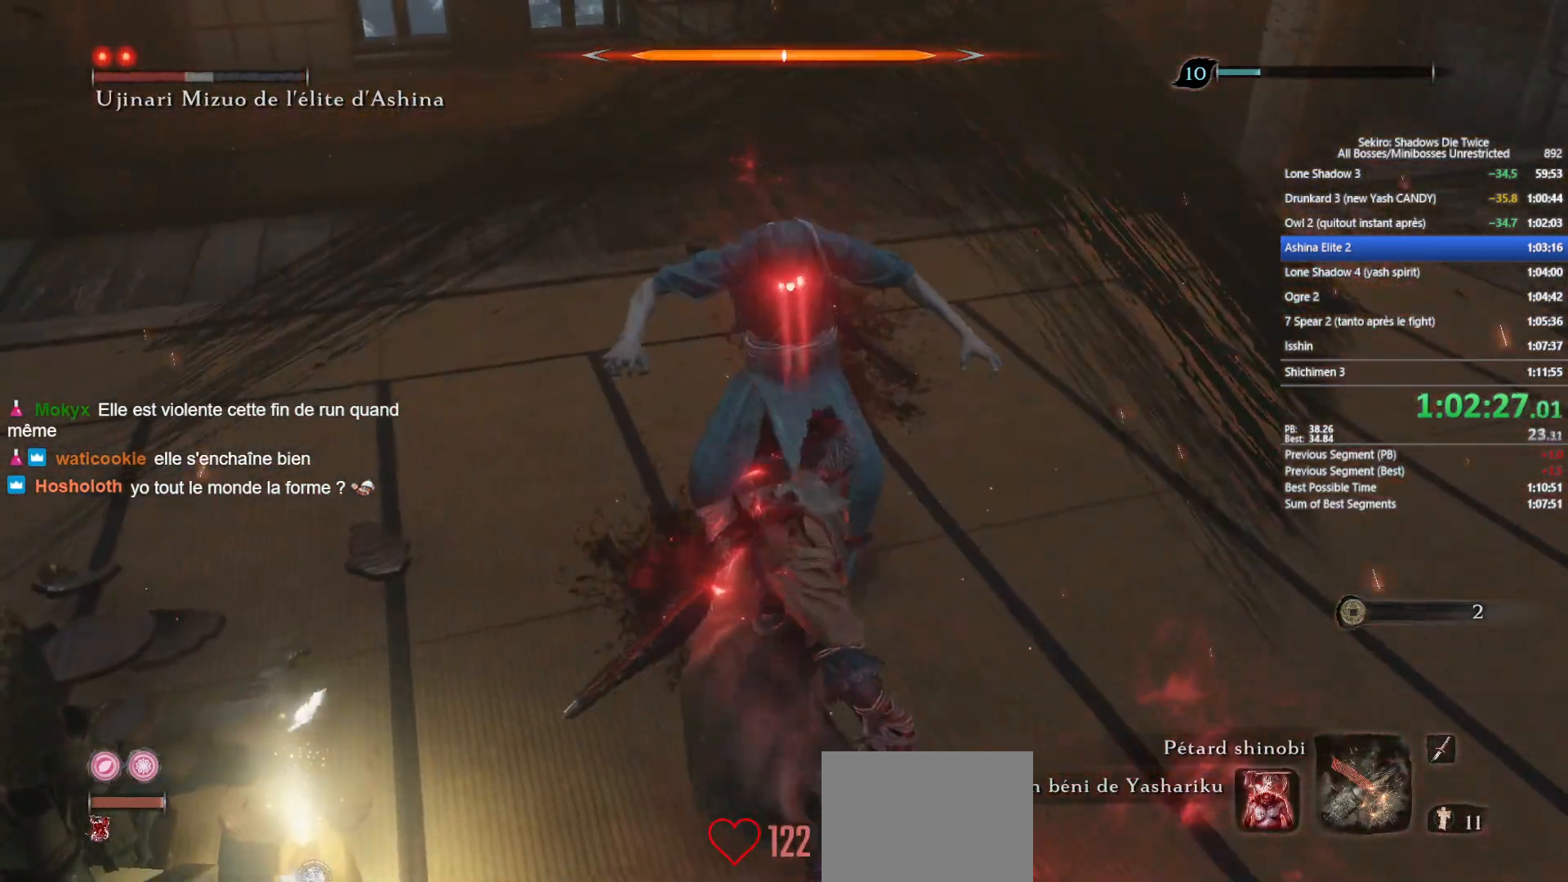
{"buttons": [], "left_stick": "center", "right_stick": "center", "events": []}
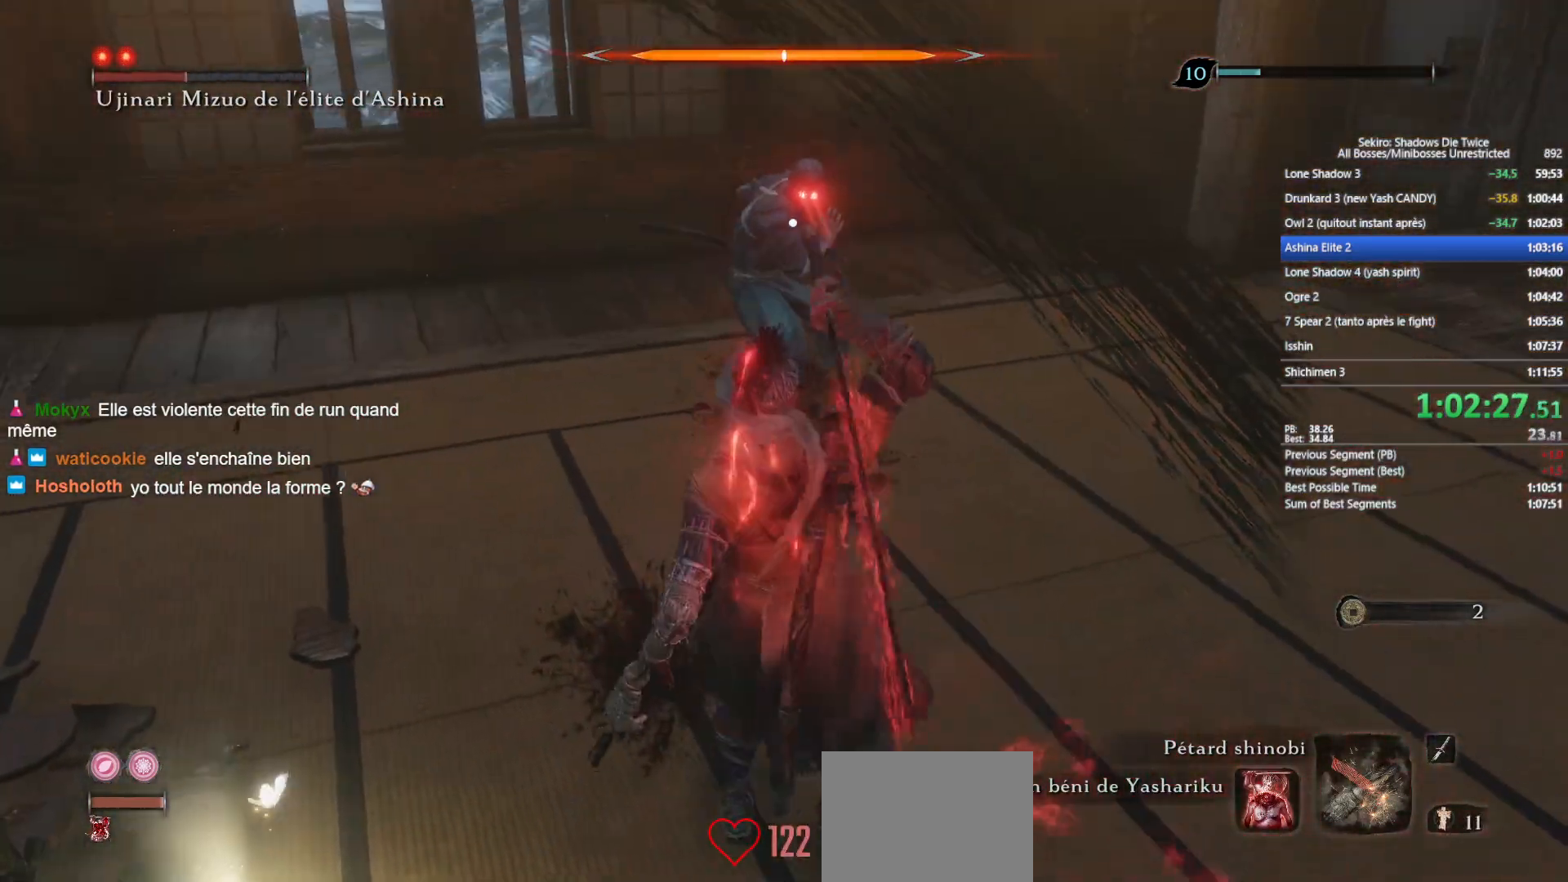
{"buttons": [], "left_stick": "center", "right_stick": "center", "events": [[367, "L1", "down"], [483, "L1", "up"]]}
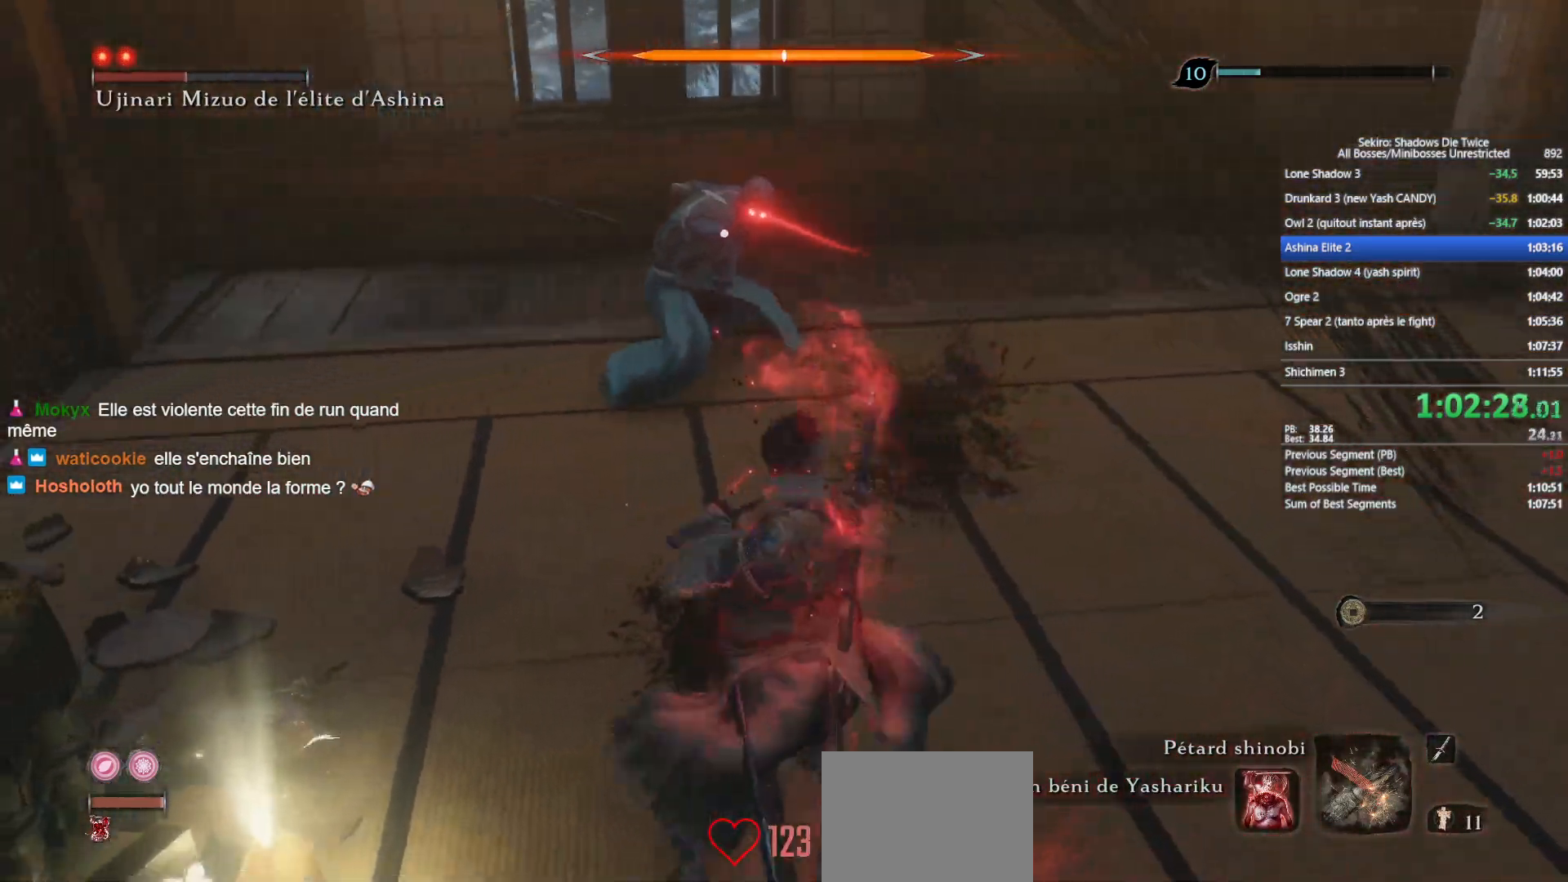
{"buttons": ["L1"], "left_stick": "down", "right_stick": "center", "events": [[250, "left_stick", "down"], [450, "L1", "down"]]}
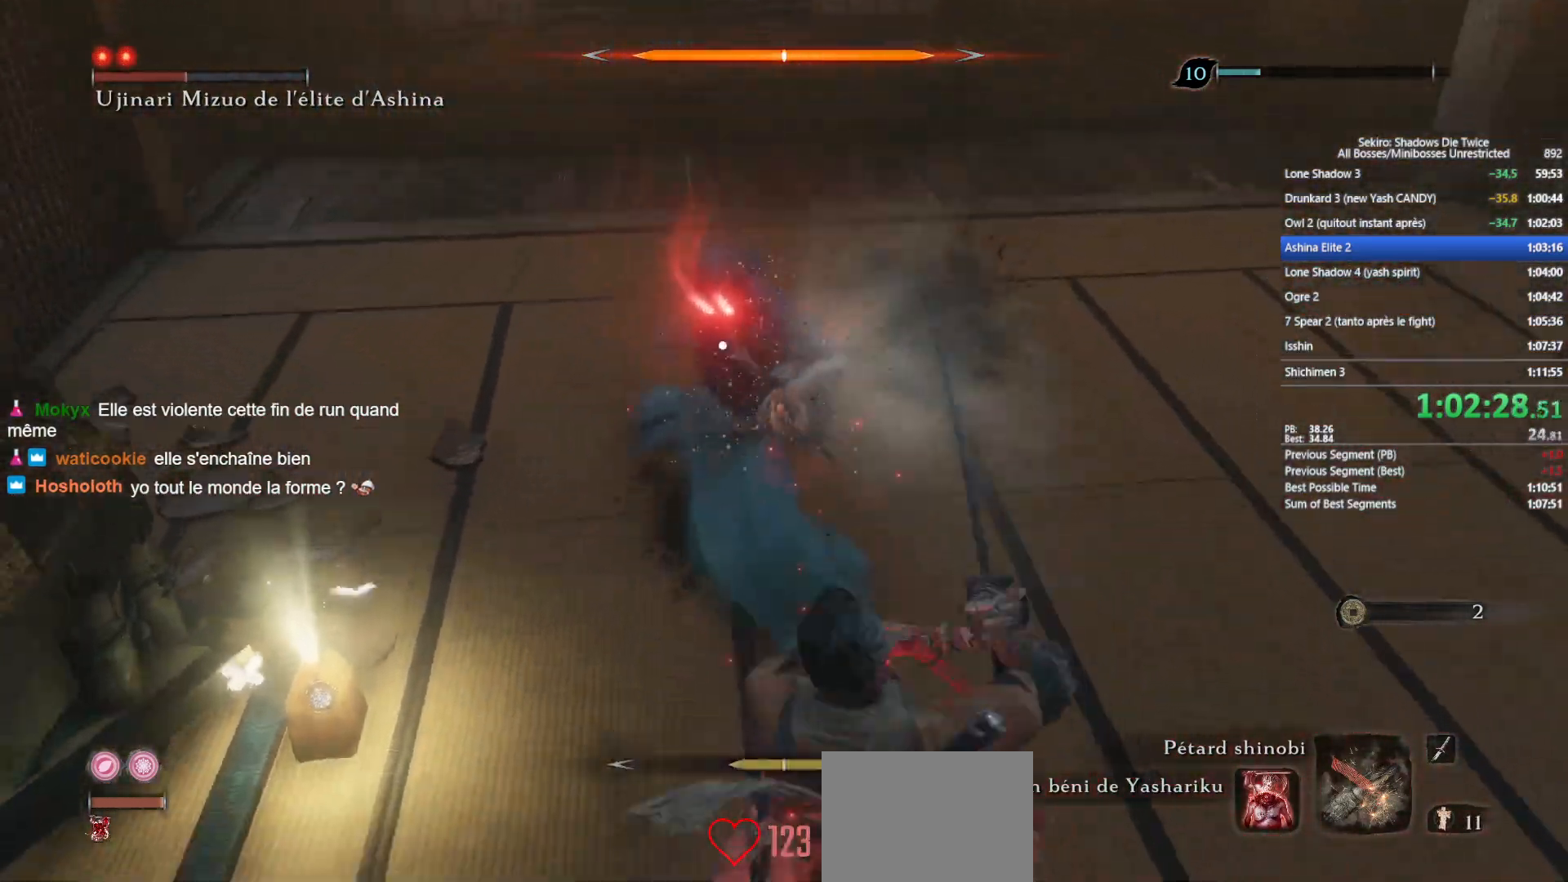
{"buttons": [], "left_stick": "center", "right_stick": "center", "events": [[67, "L1", "up"], [200, "left_stick", "center"]]}
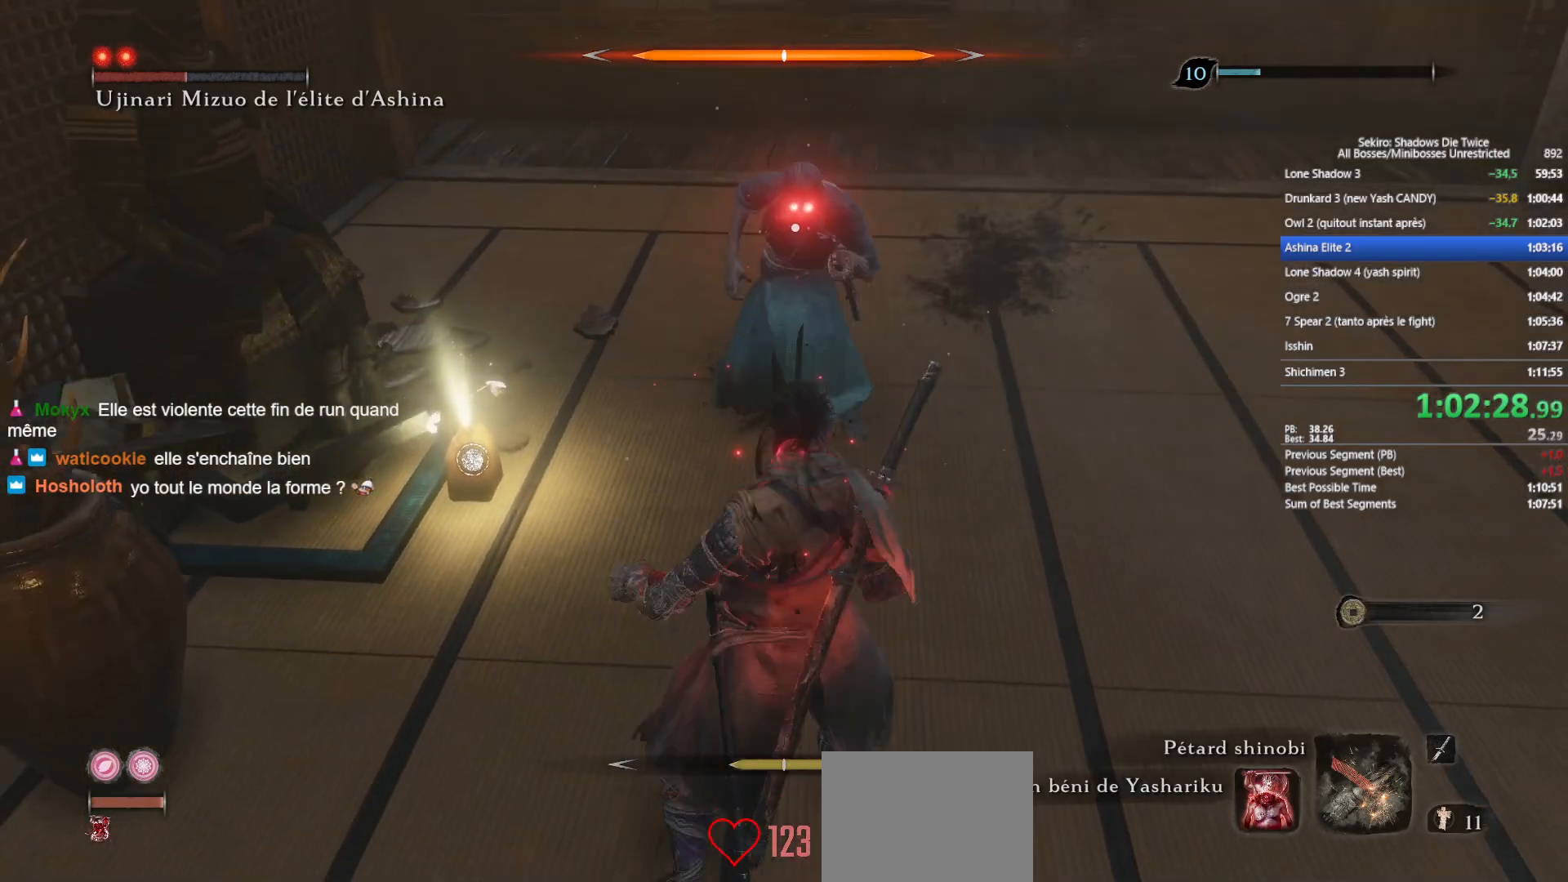
{"buttons": [], "left_stick": "center", "right_stick": "center", "events": []}
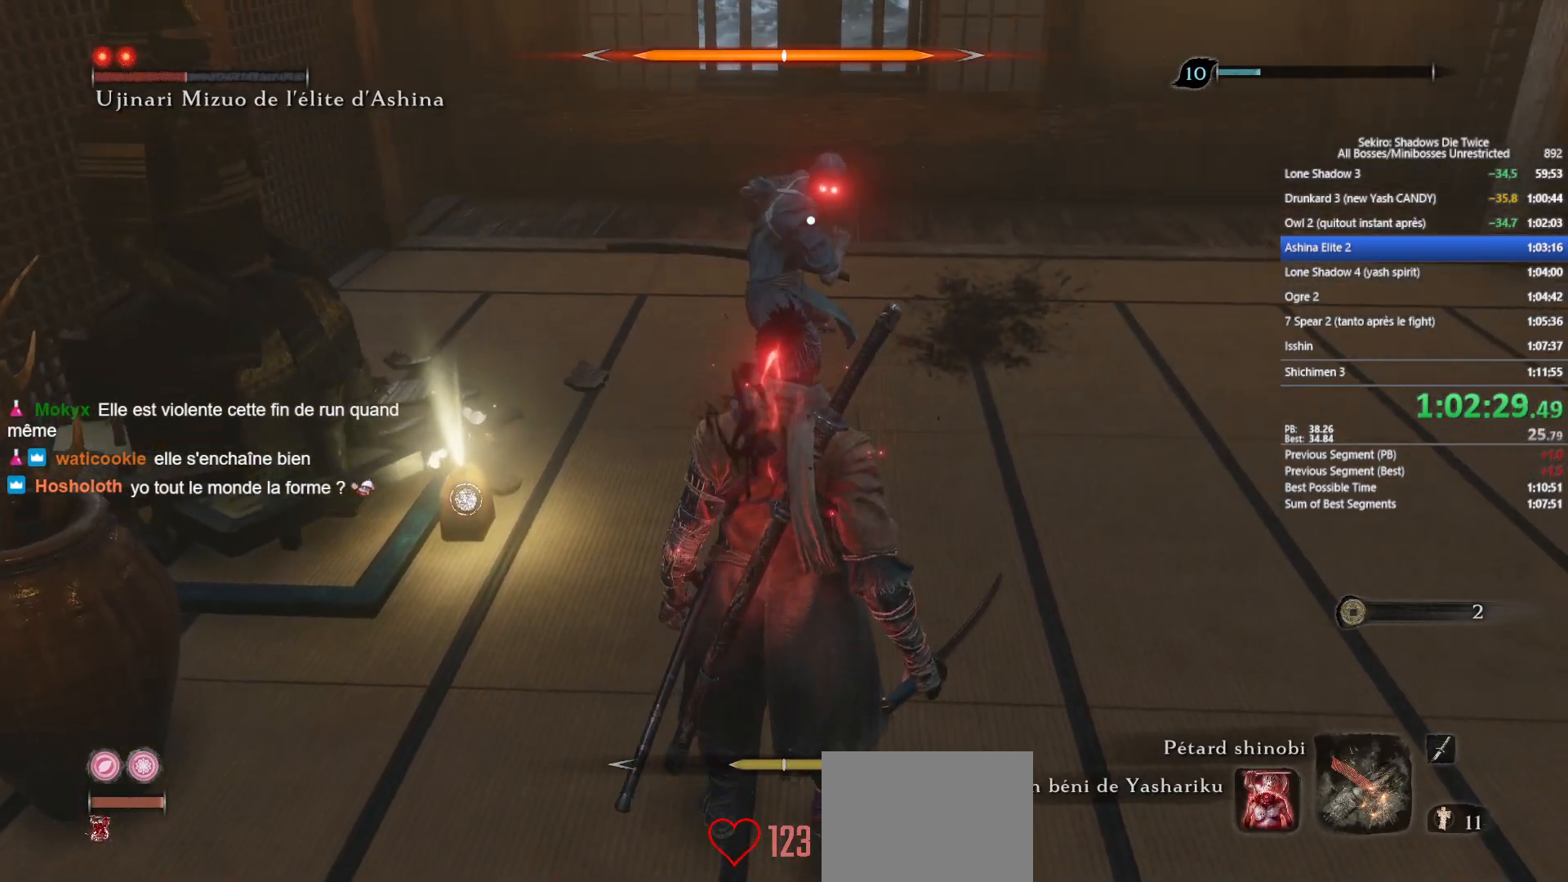
{"buttons": [], "left_stick": "center", "right_stick": "center", "events": []}
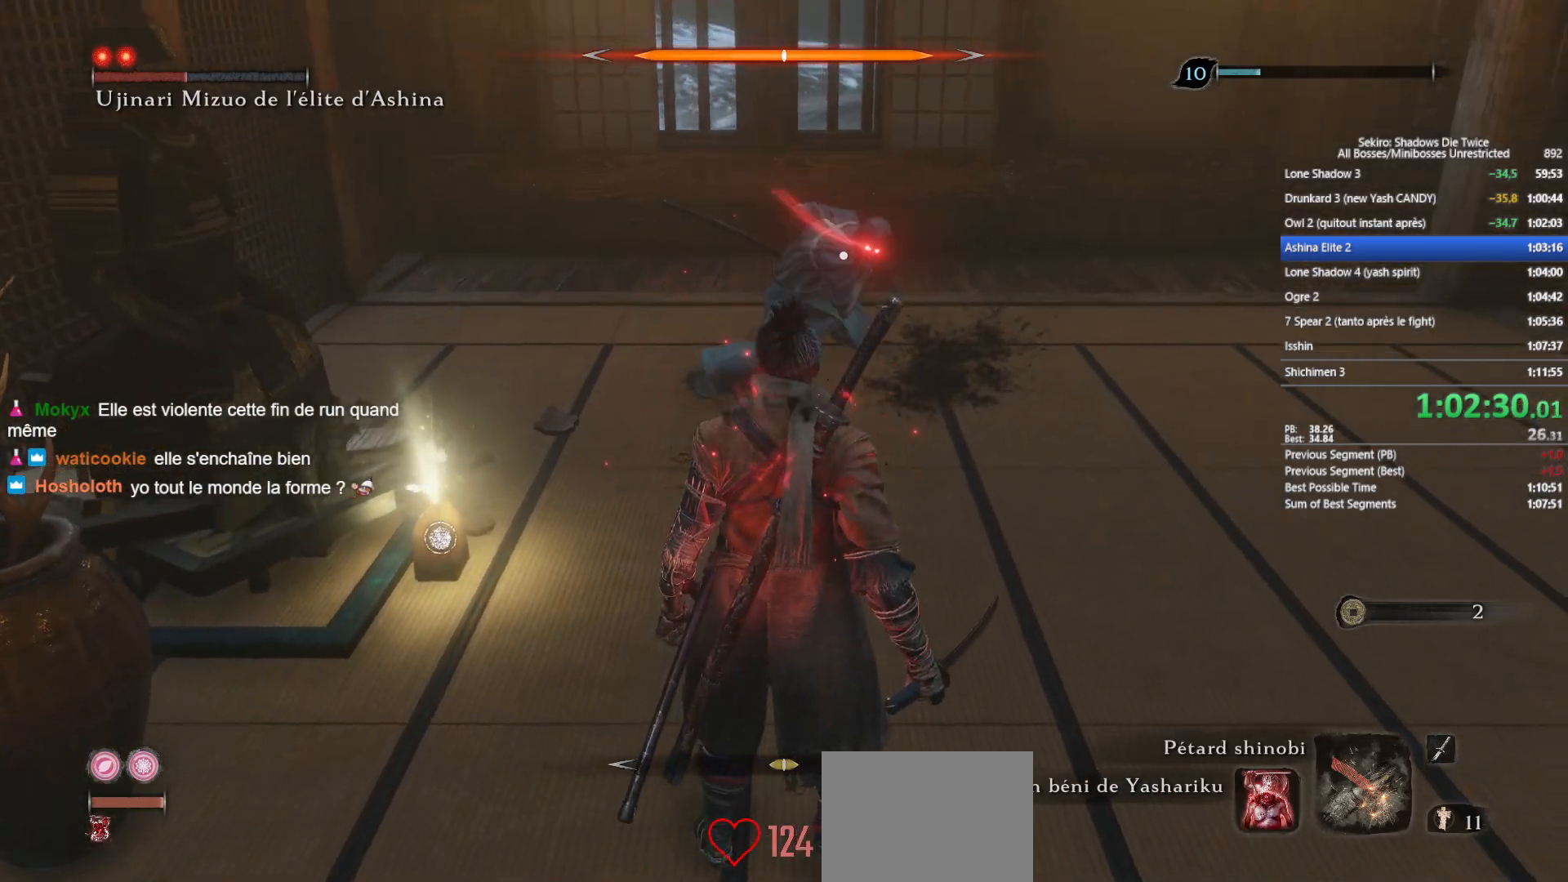
{"buttons": [], "left_stick": "center", "right_stick": "center", "events": []}
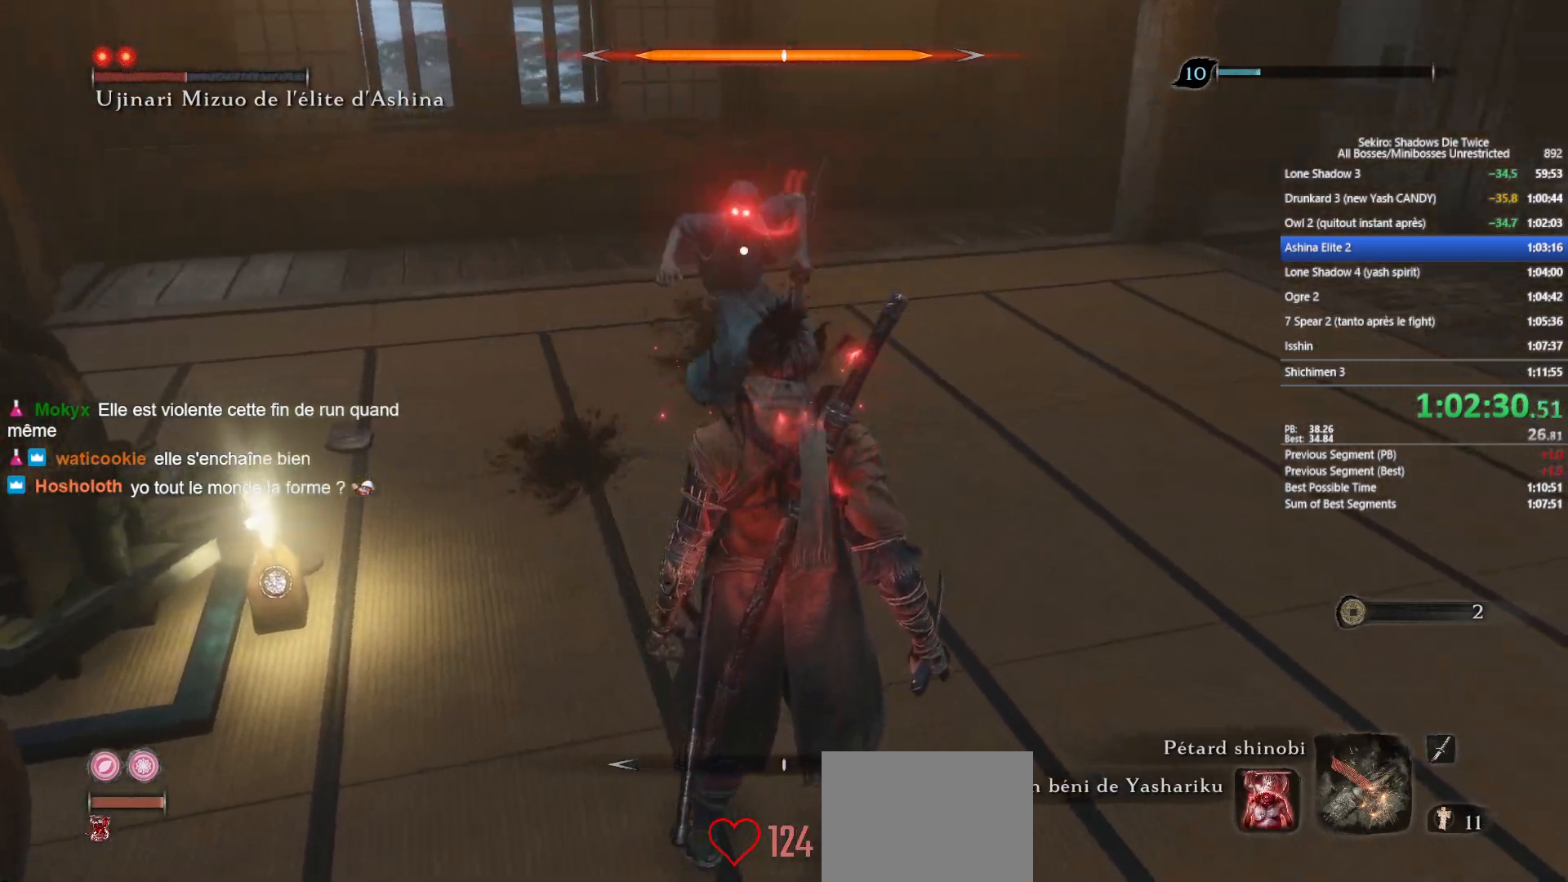
{"buttons": [], "left_stick": "center", "right_stick": "center", "events": []}
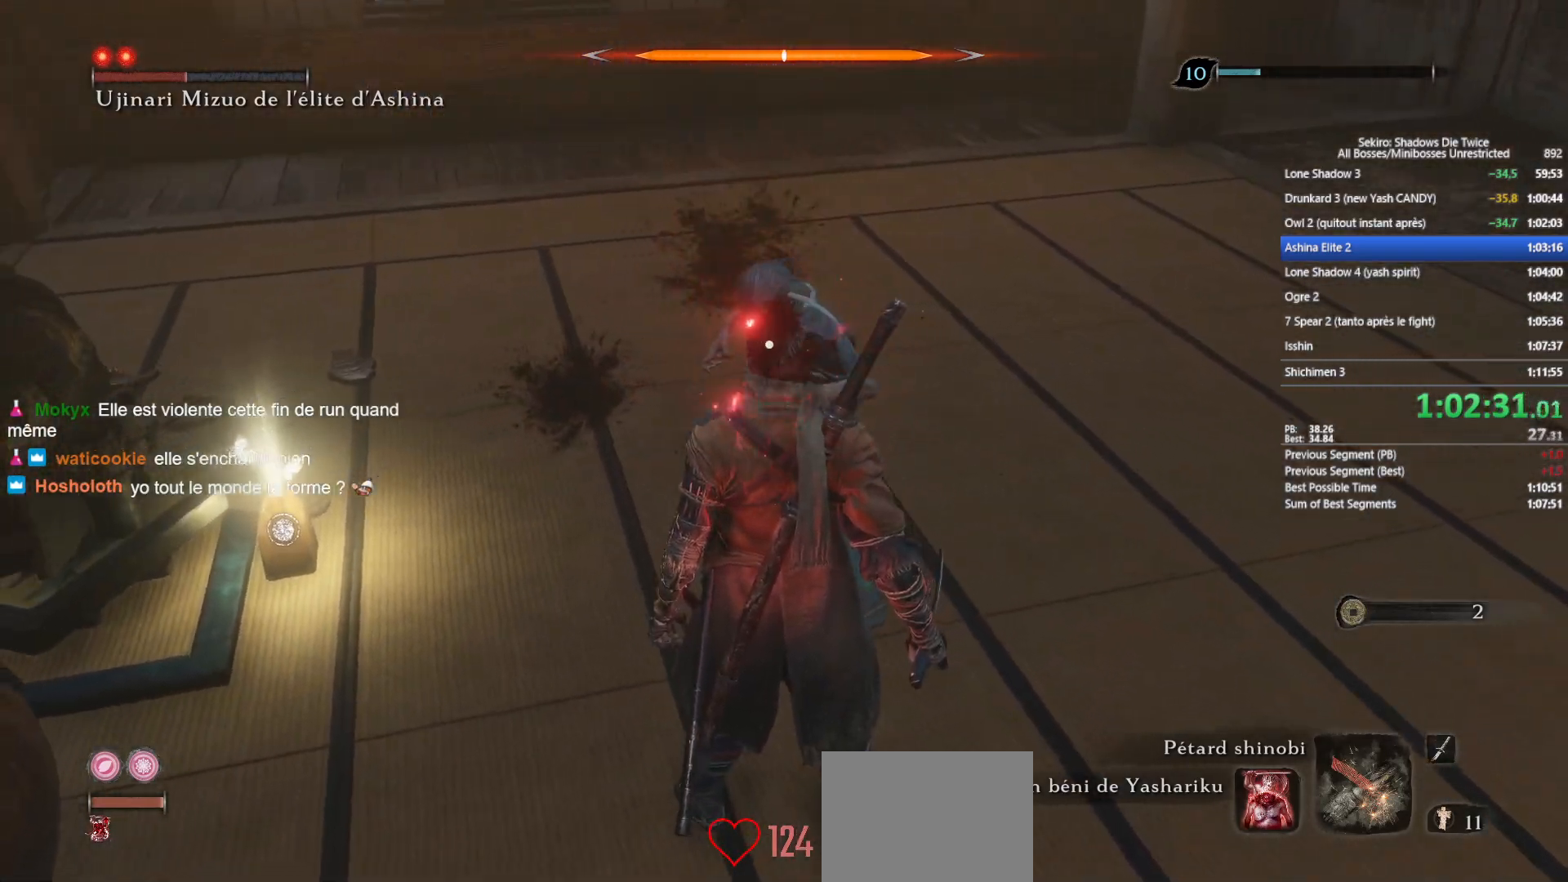
{"buttons": [], "left_stick": "down-right", "right_stick": "center", "events": [[133, "left_stick", "down-right"]]}
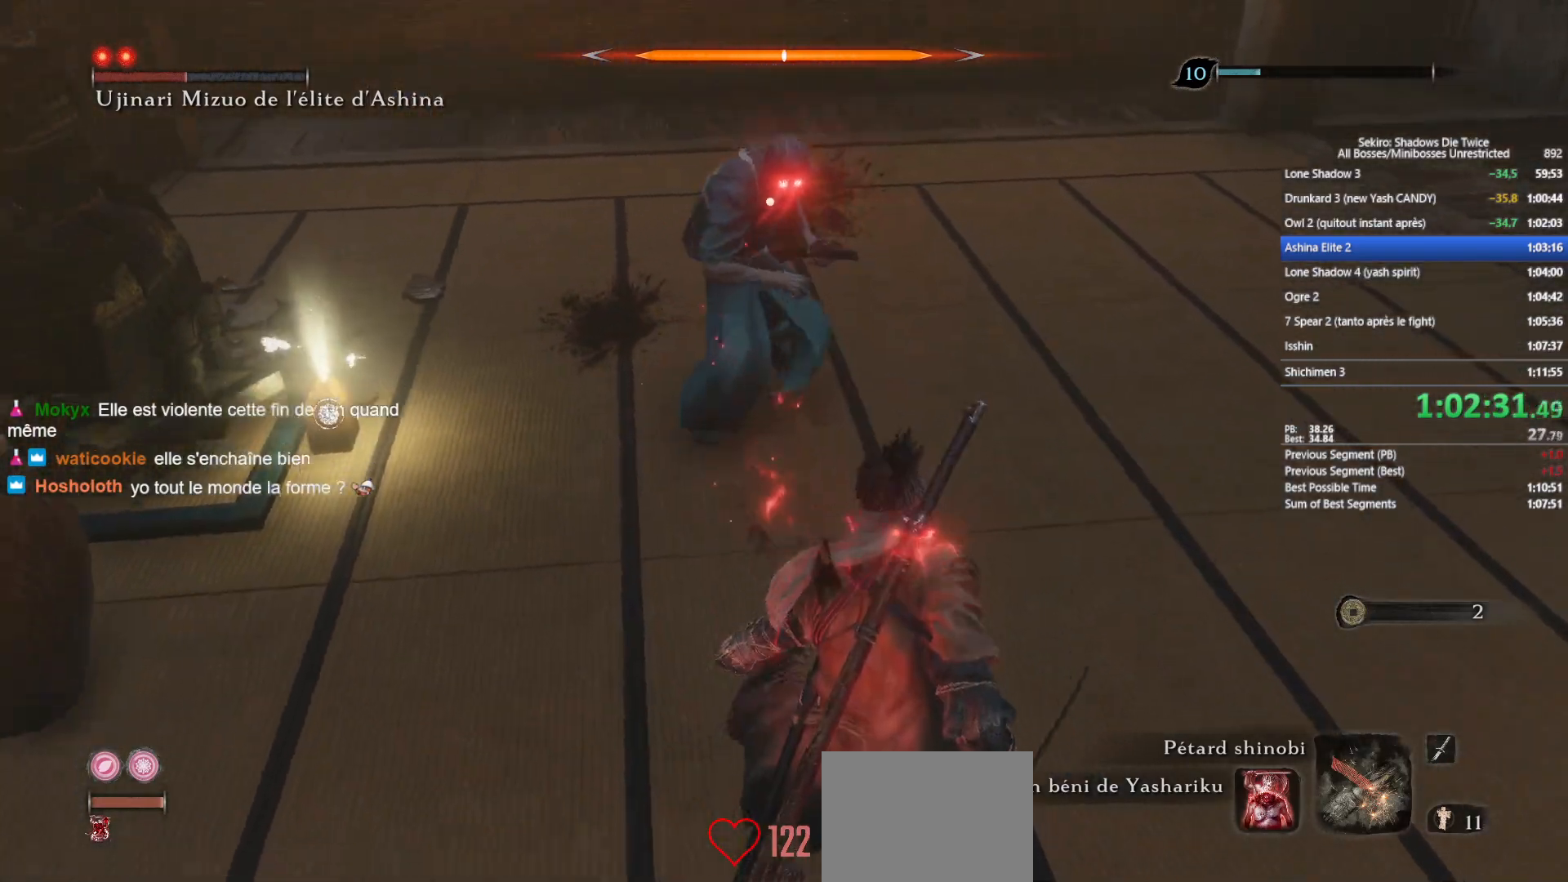
{"buttons": [], "left_stick": "center", "right_stick": "center", "events": [[67, "left_stick", "center"]]}
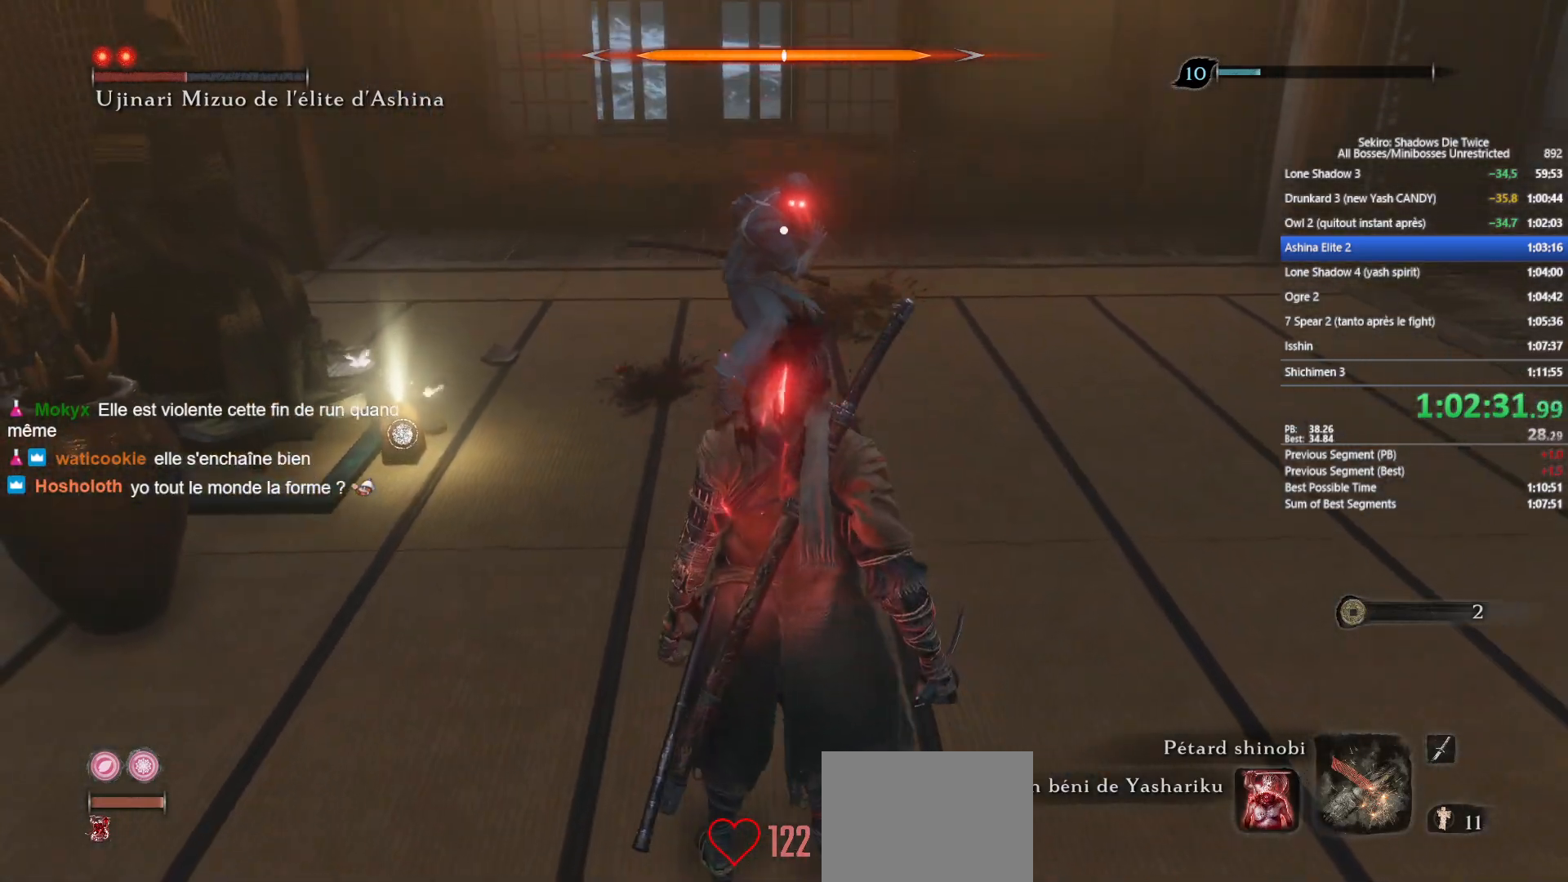
{"buttons": [], "left_stick": "center", "right_stick": "center", "events": []}
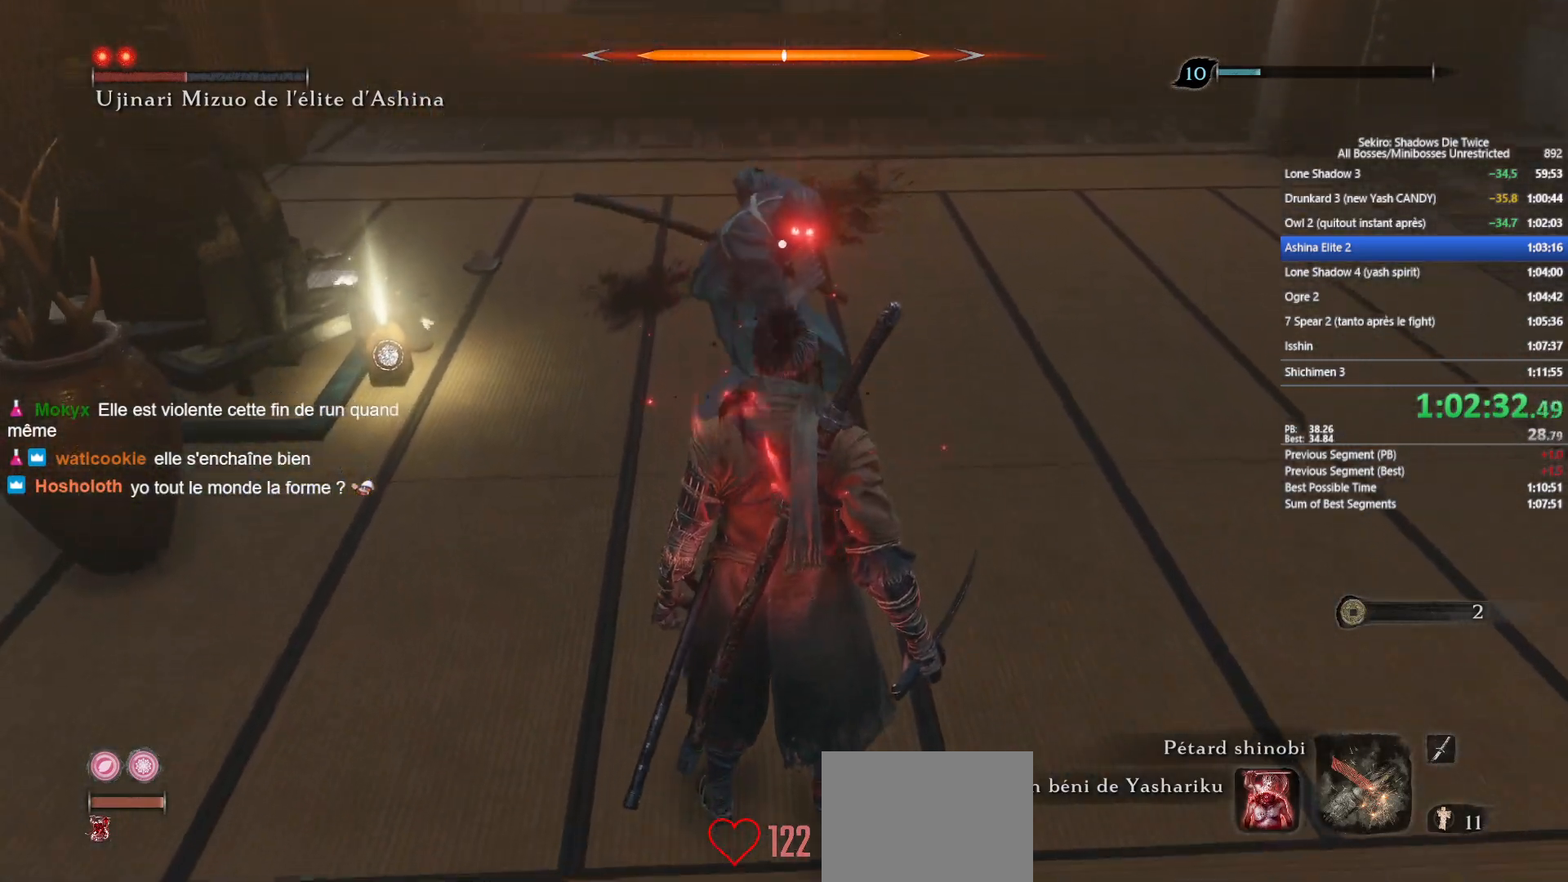
{"buttons": ["L1"], "left_stick": "center", "right_stick": "center", "events": [[233, "L1", "down"], [333, "L1", "up"], [433, "L1", "down"]]}
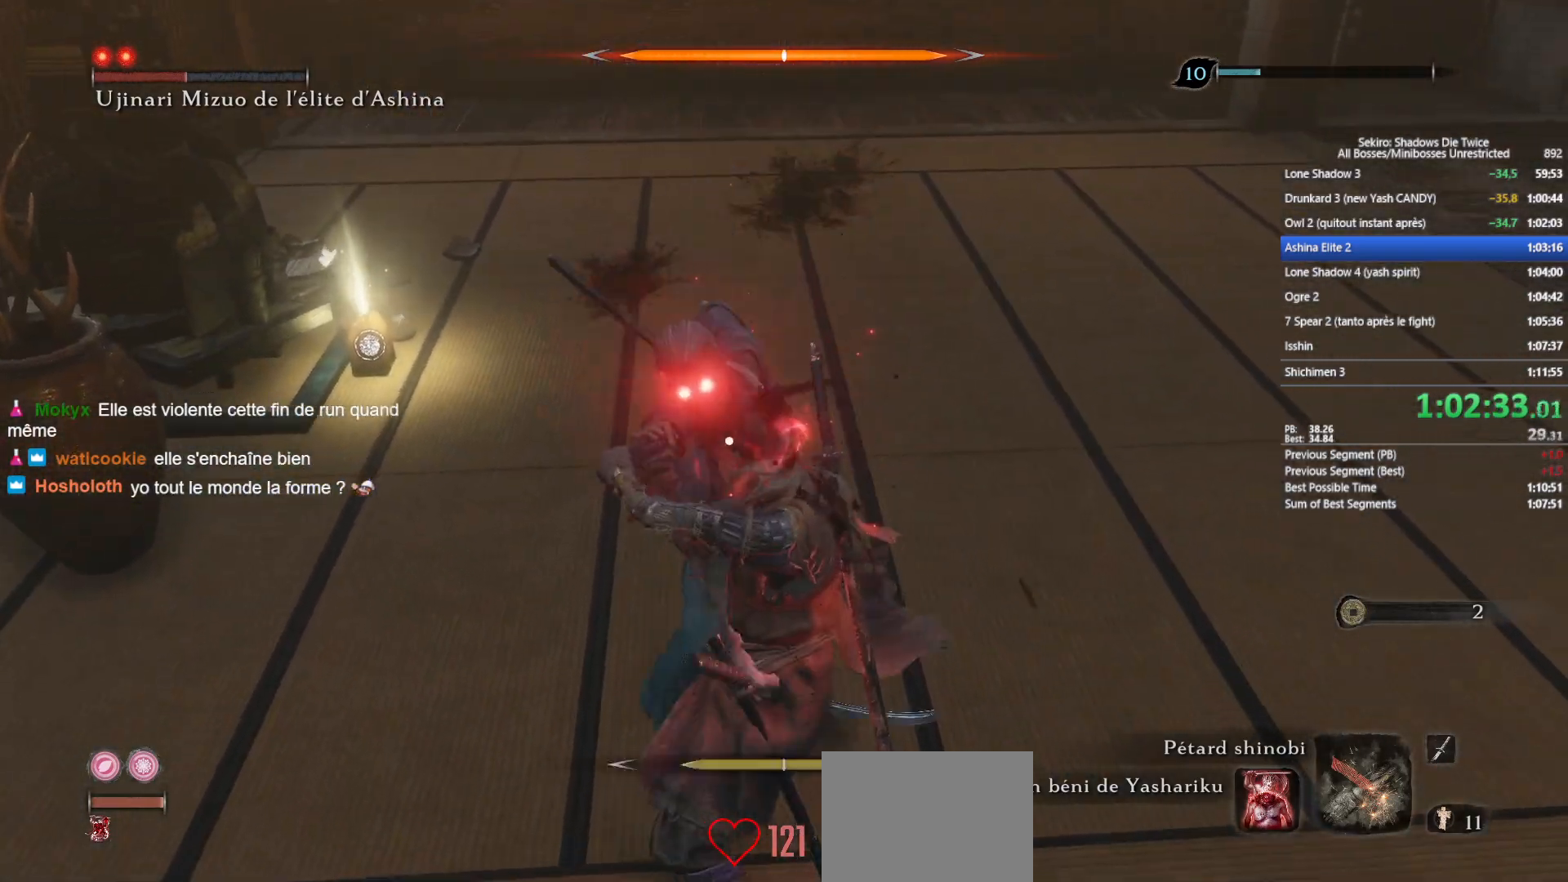
{"buttons": ["R1"], "left_stick": "center", "right_stick": "center", "events": [[33, "L1", "up"], [83, "L1", "down"], [167, "L1", "up"], [217, "L1", "down"], [417, "L1", "up"], [467, "R1", "down"]]}
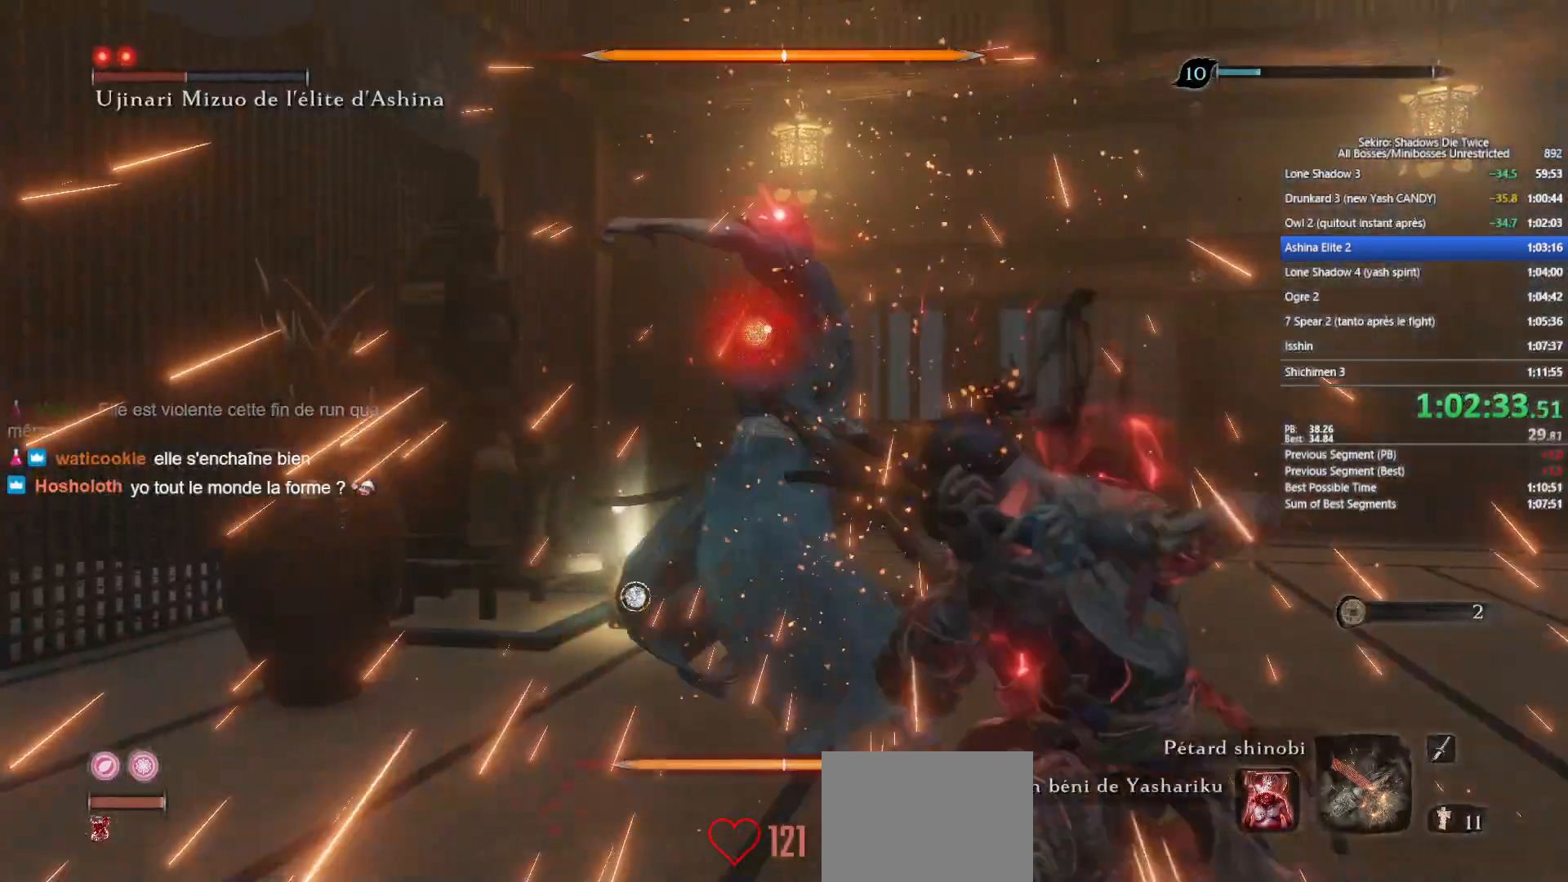
{"buttons": [], "left_stick": "up", "right_stick": "center", "events": [[50, "R1", "up"], [150, "R1", "down"], [267, "R1", "up"], [317, "left_stick", "up"]]}
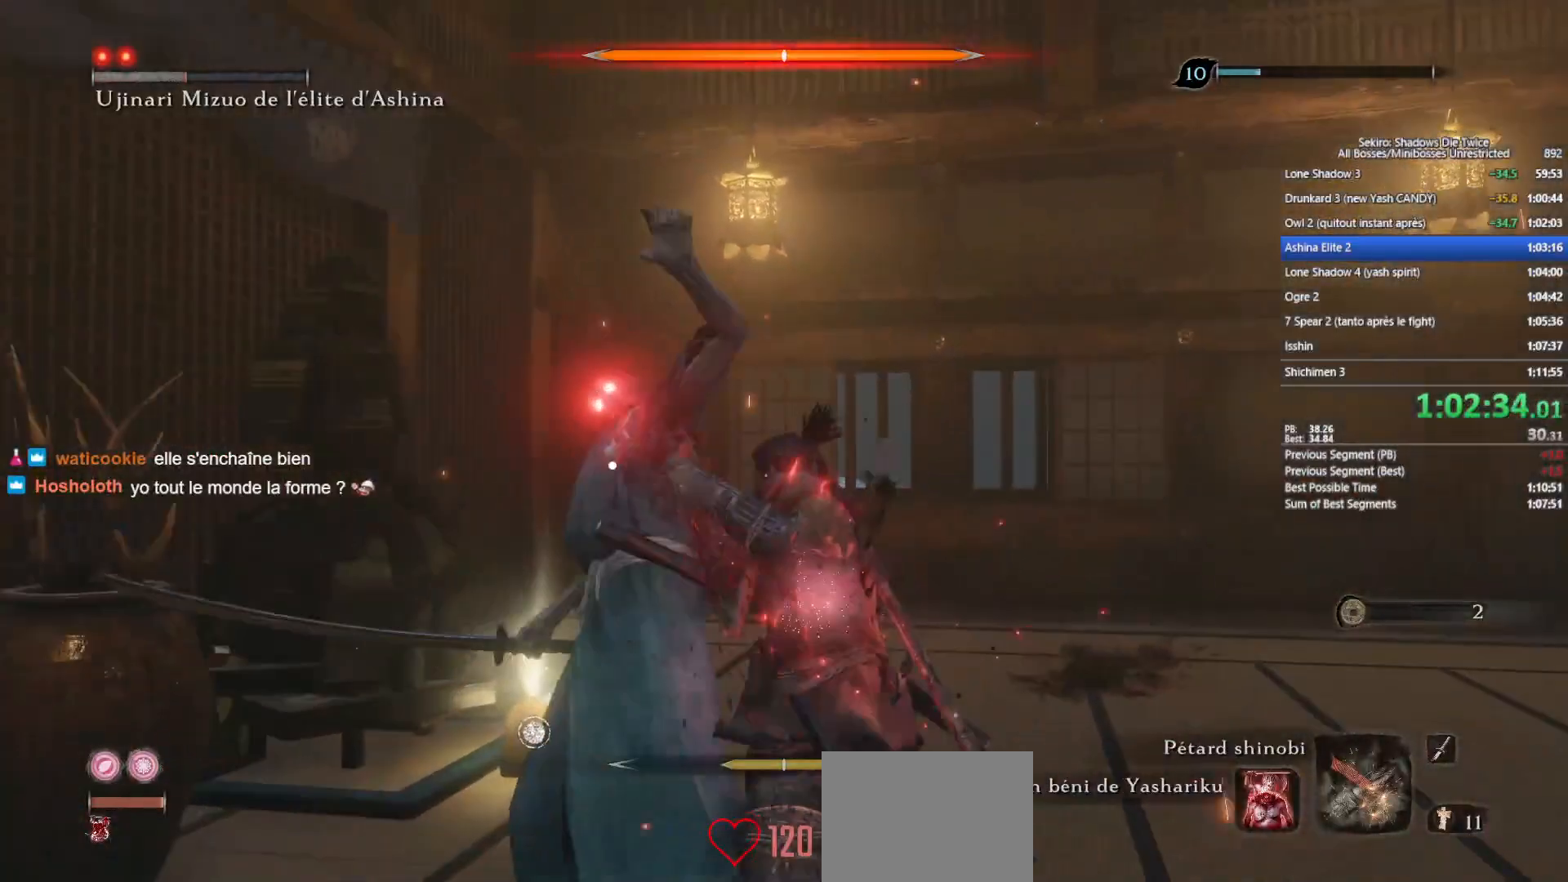
{"buttons": [], "left_stick": "up", "right_stick": "center", "events": []}
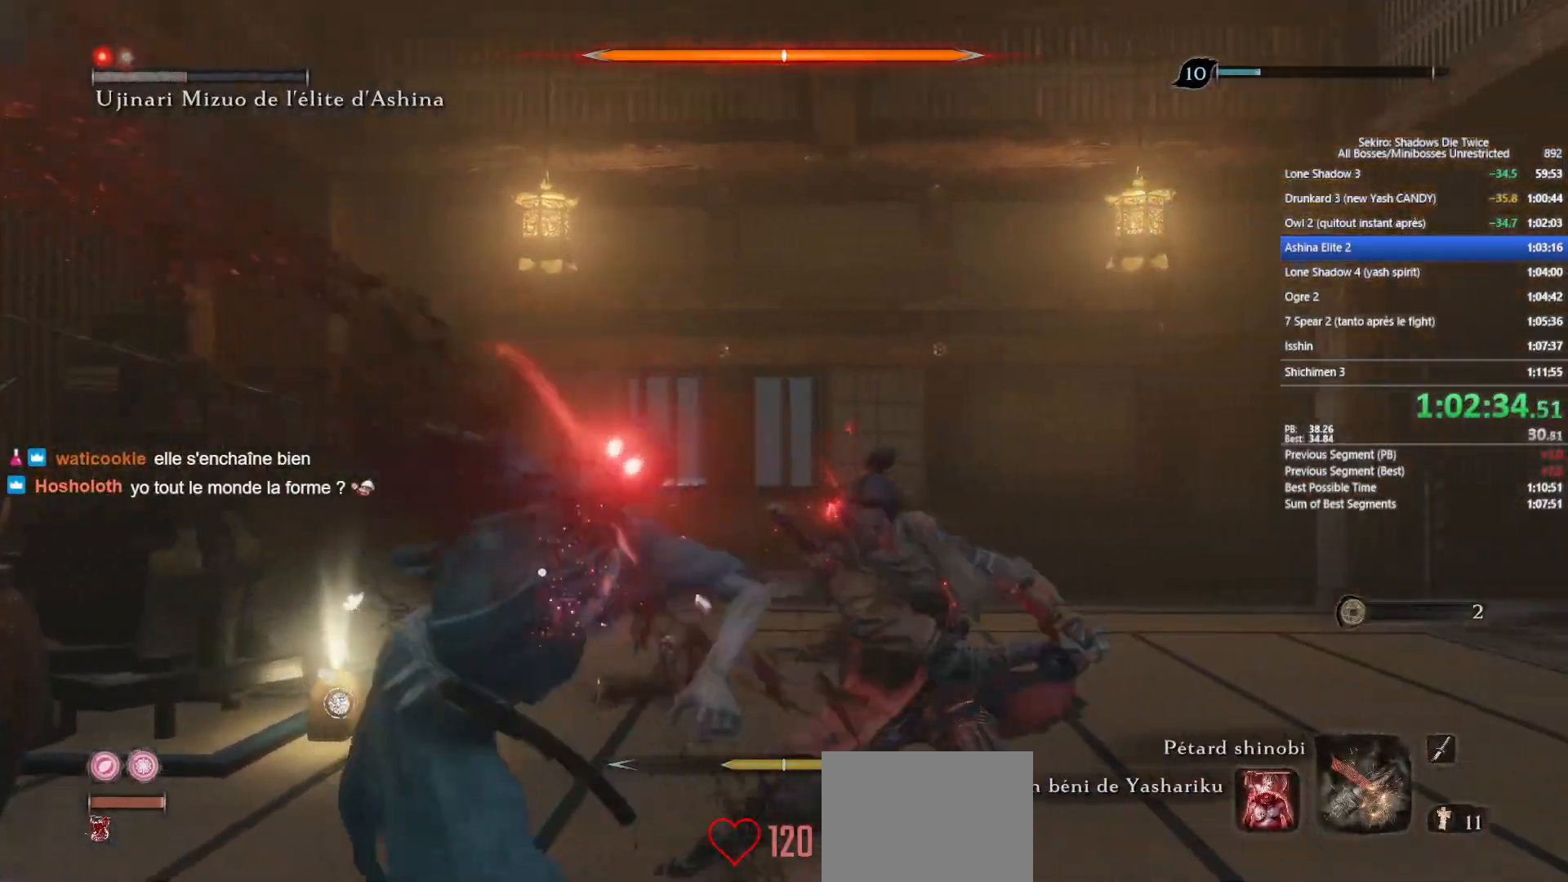
{"buttons": [], "left_stick": "up", "right_stick": "center", "events": []}
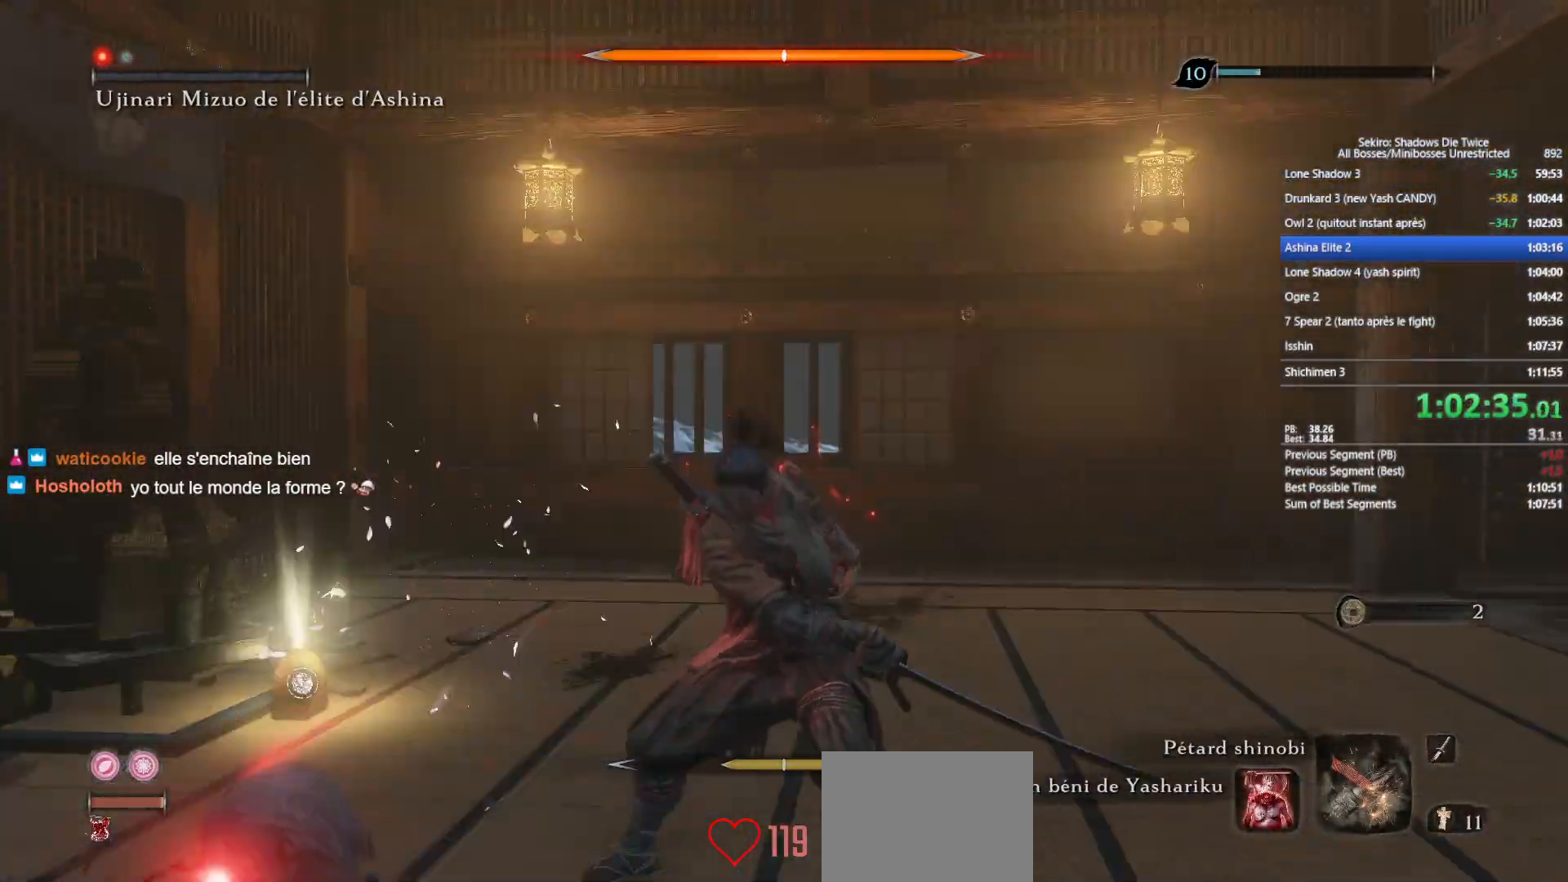
{"buttons": [], "left_stick": "up", "right_stick": "center", "events": []}
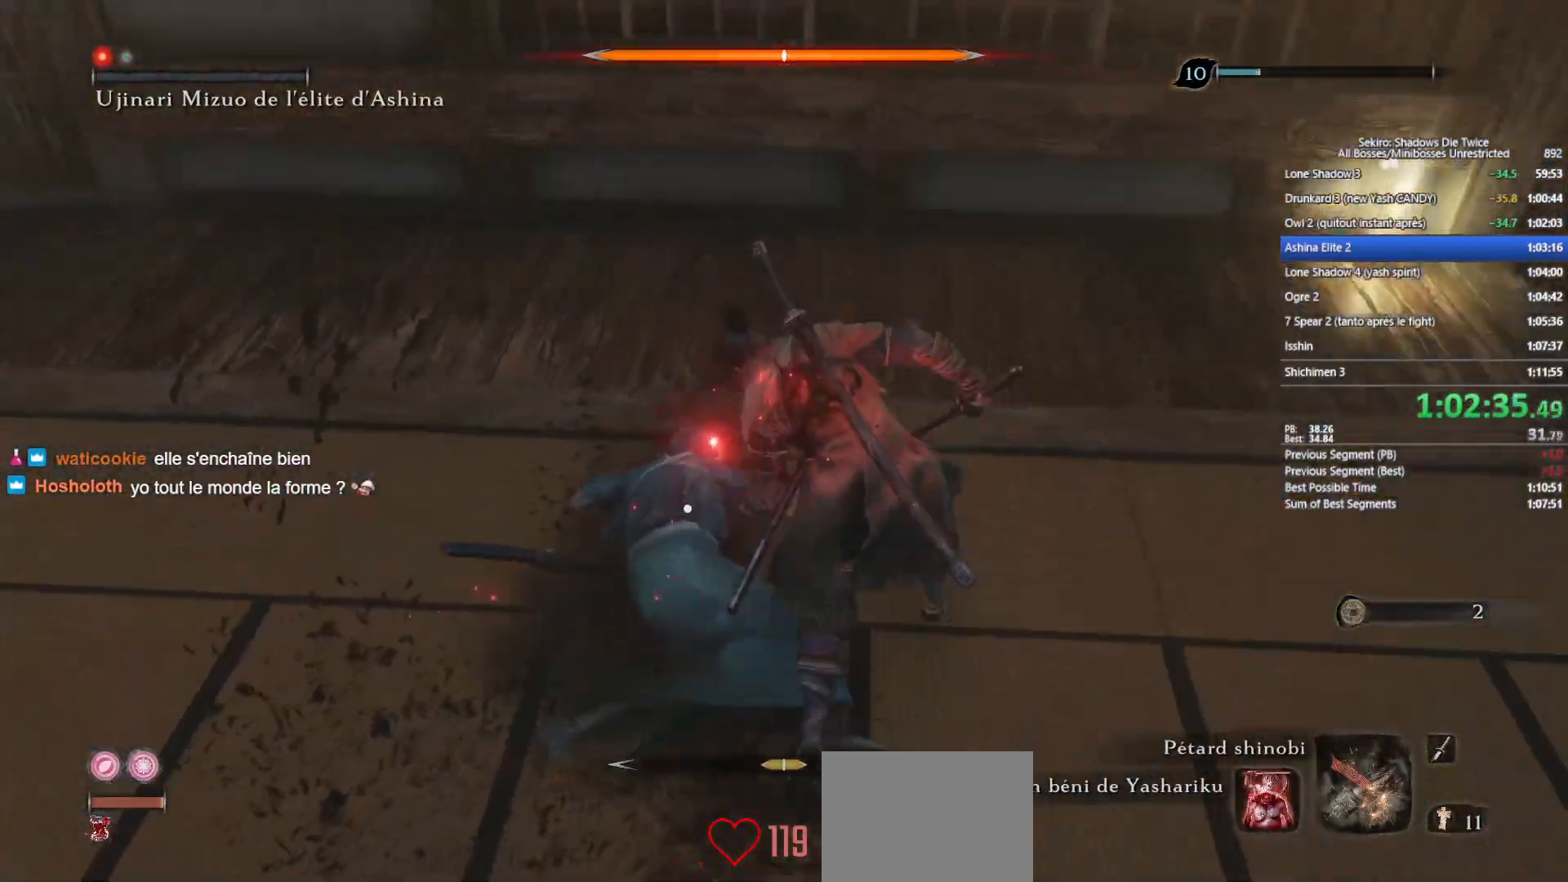
{"buttons": ["A"], "left_stick": "center", "right_stick": "center", "events": [[33, "left_stick", "up-right"], [167, "left_stick", "center"], [450, "A", "down"]]}
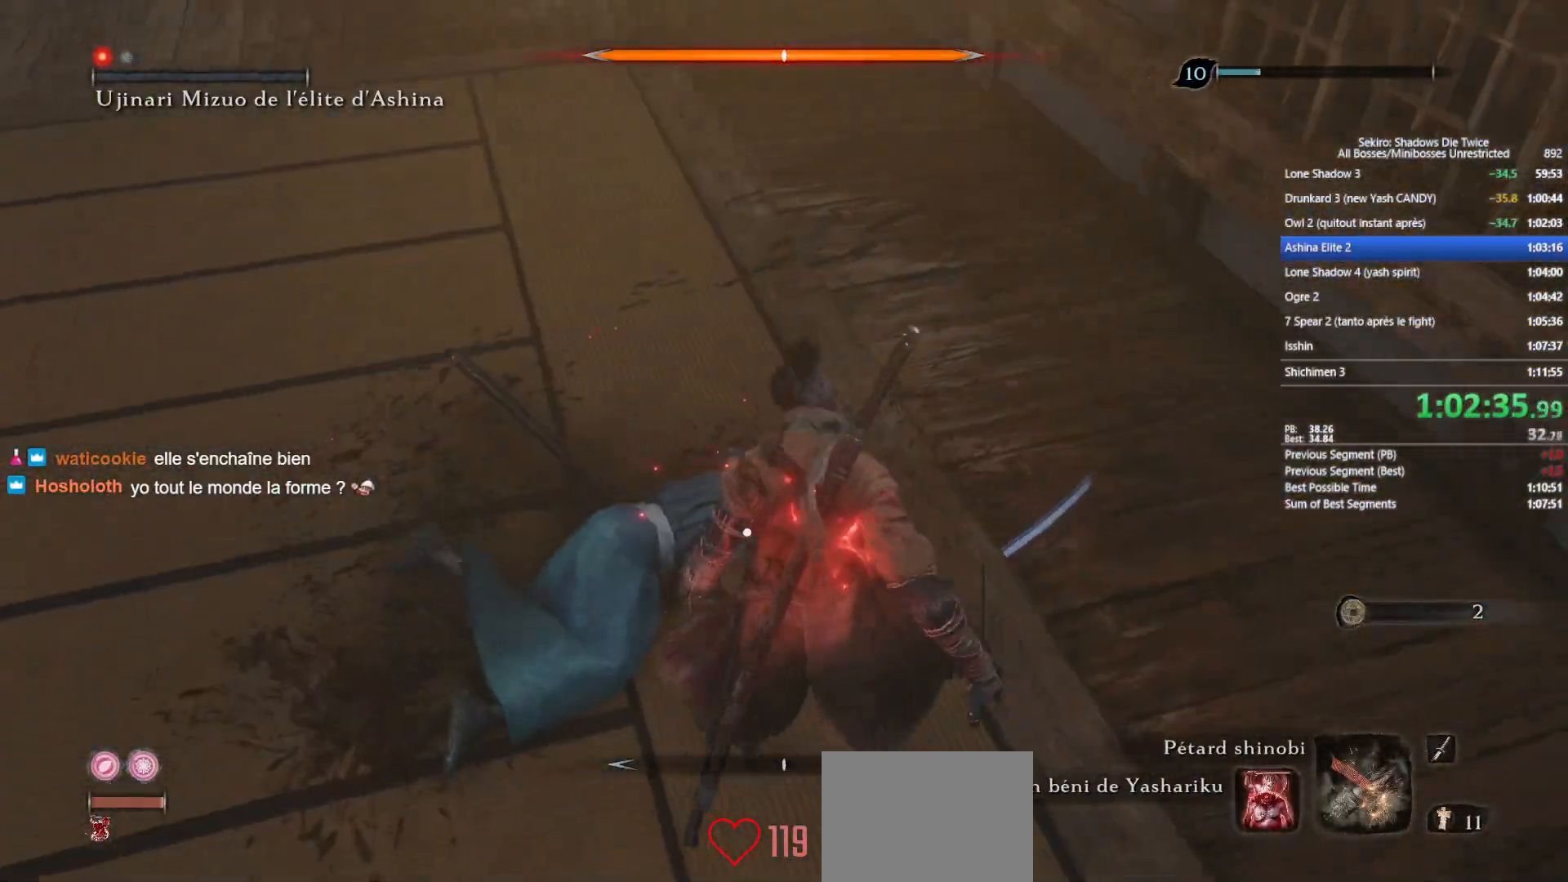
{"buttons": ["L1", "R1"], "left_stick": "center", "right_stick": "center", "events": [[83, "A", "up"], [83, "L1", "down"], [200, "R1", "down"]]}
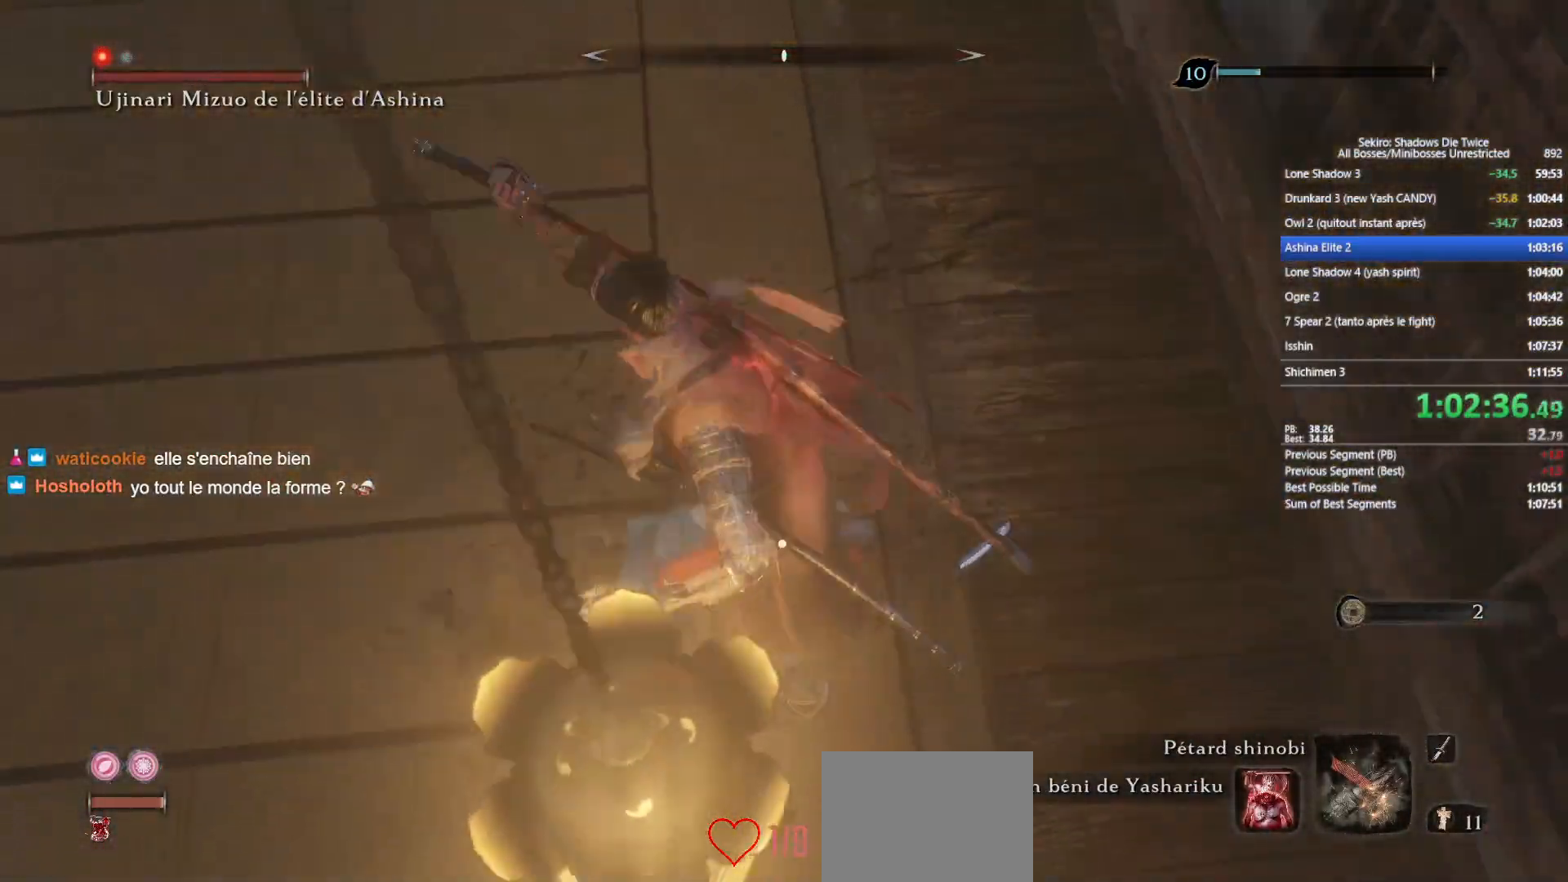
{"buttons": [], "left_stick": "up", "right_stick": "center", "events": [[83, "R1", "up"], [117, "L1", "up"], [150, "left_stick", "up"], [417, "R1", "down"], [500, "R1", "up"]]}
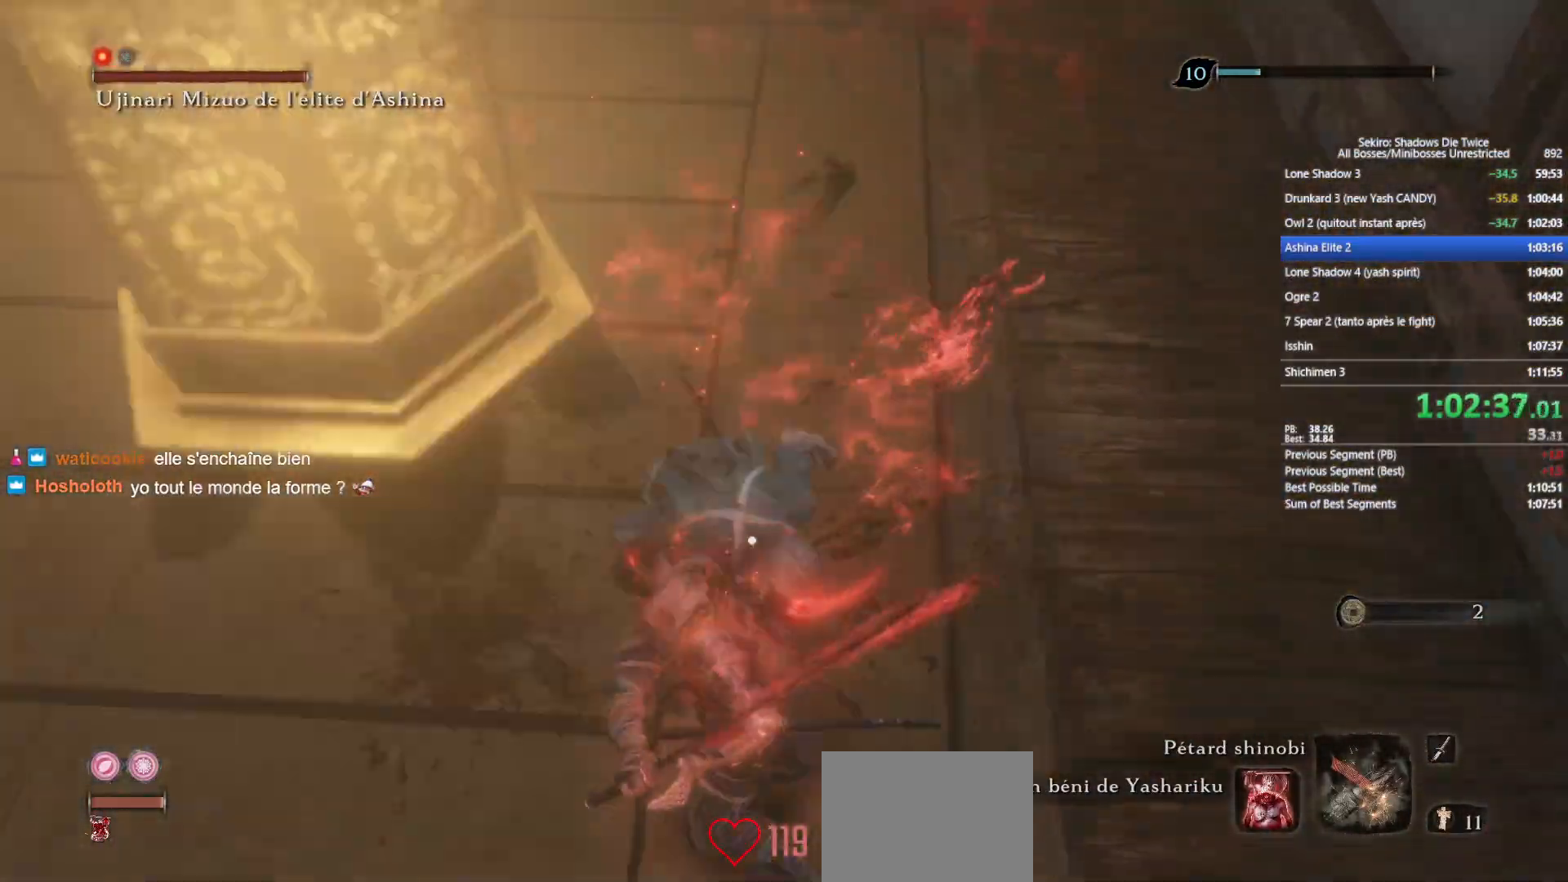
{"buttons": [], "left_stick": "up", "right_stick": "center", "events": [[150, "R1", "down"], [233, "R1", "up"], [317, "R1", "down"], [417, "R1", "up"]]}